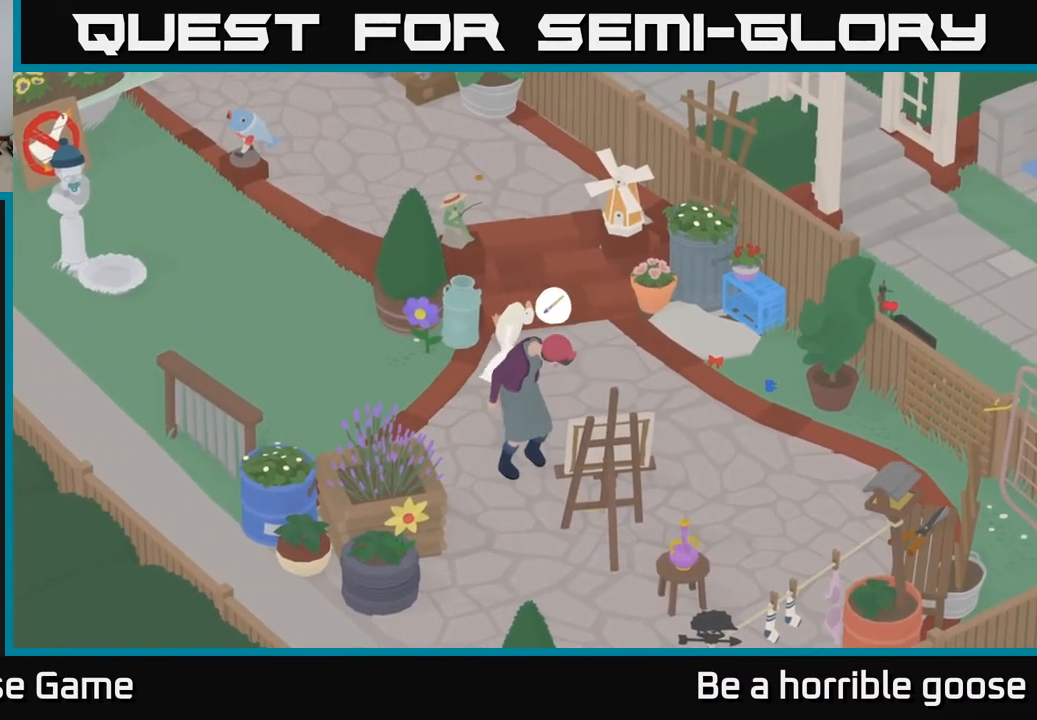
Gameplay with a controller (Xbox layout); each line is a JSON object with the inputs held at the frame after it. "events" lists button and stick changes between this image and that frame as [ms after this image, input, new state], when the widget could be followed in between.
{"buttons": ["A"], "left_stick": "up-right", "right_stick": "center", "events": [[83, "left_stick", "up-right"], [367, "A", "down"]]}
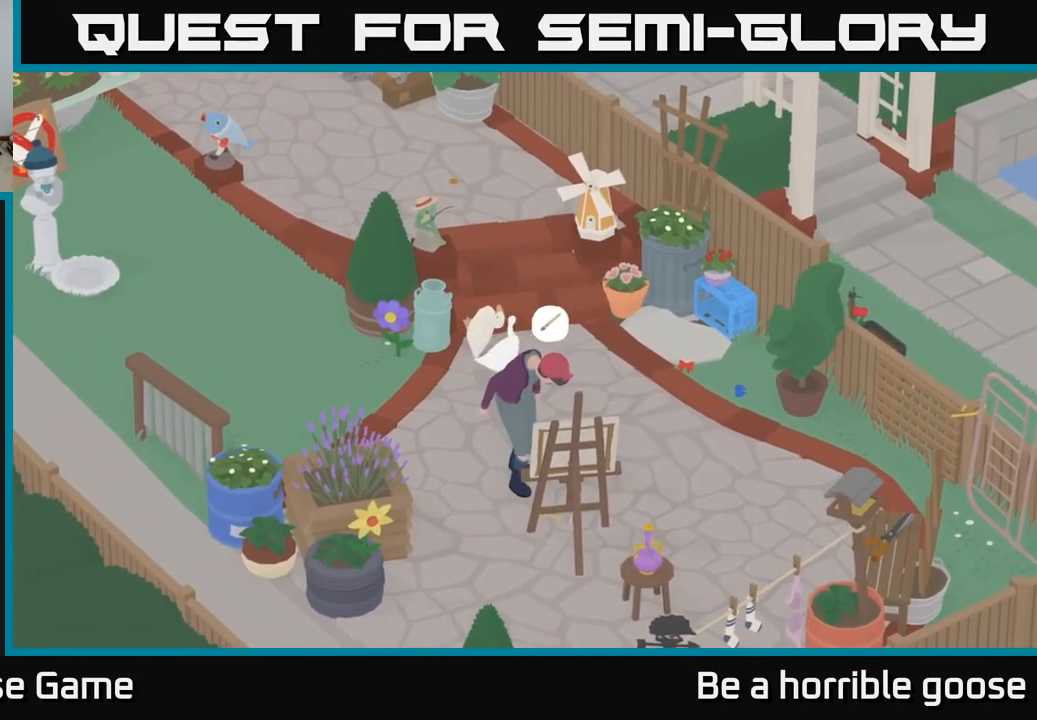
{"buttons": [], "left_stick": "down-left", "right_stick": "center", "events": [[83, "A", "up"], [100, "left_stick", "left"], [317, "left_stick", "down-left"]]}
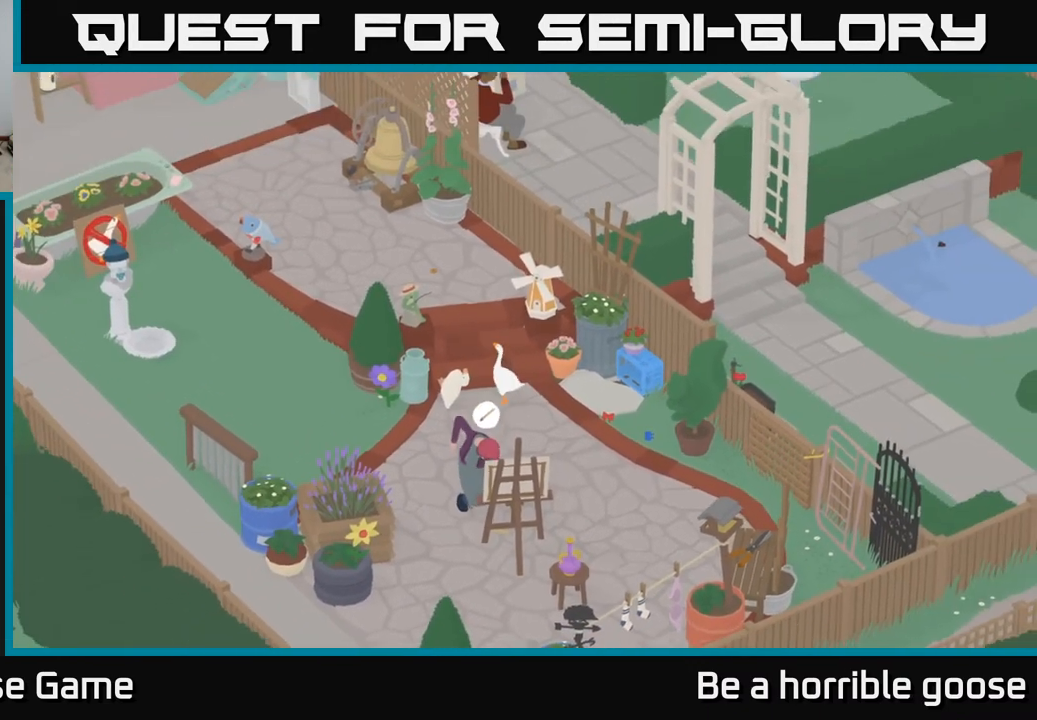
{"buttons": ["A"], "left_stick": "down-left", "right_stick": "center", "events": [[200, "left_stick", "down"], [267, "A", "down"], [417, "left_stick", "down-left"]]}
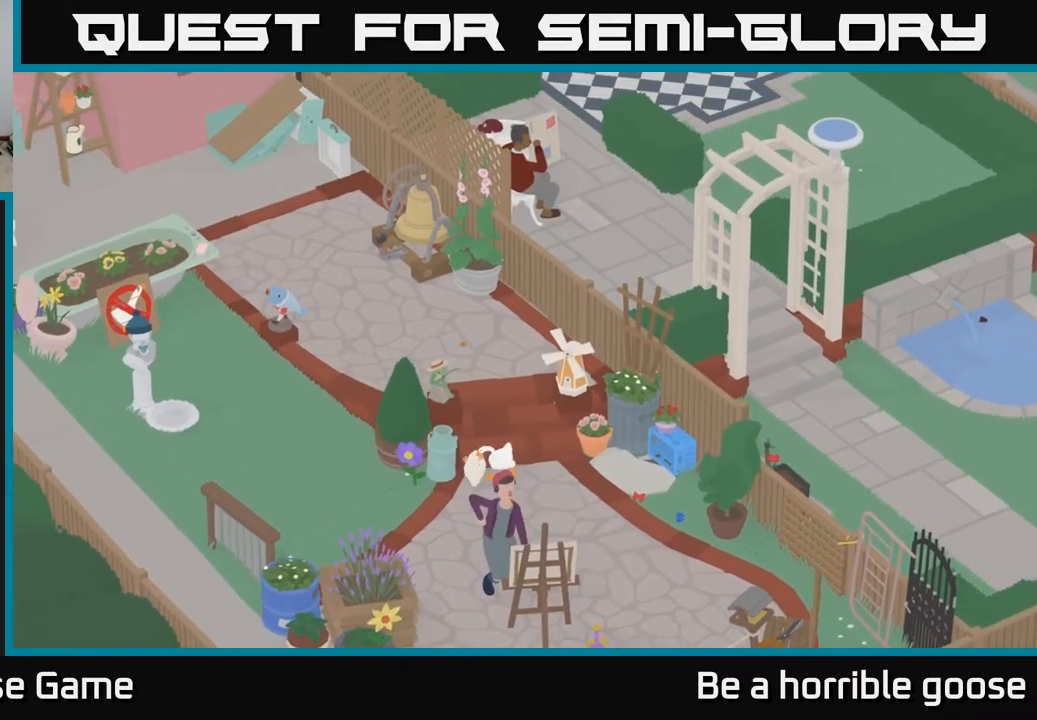
{"buttons": [], "left_stick": "left", "right_stick": "center", "events": [[150, "A", "up"], [150, "left_stick", "left"]]}
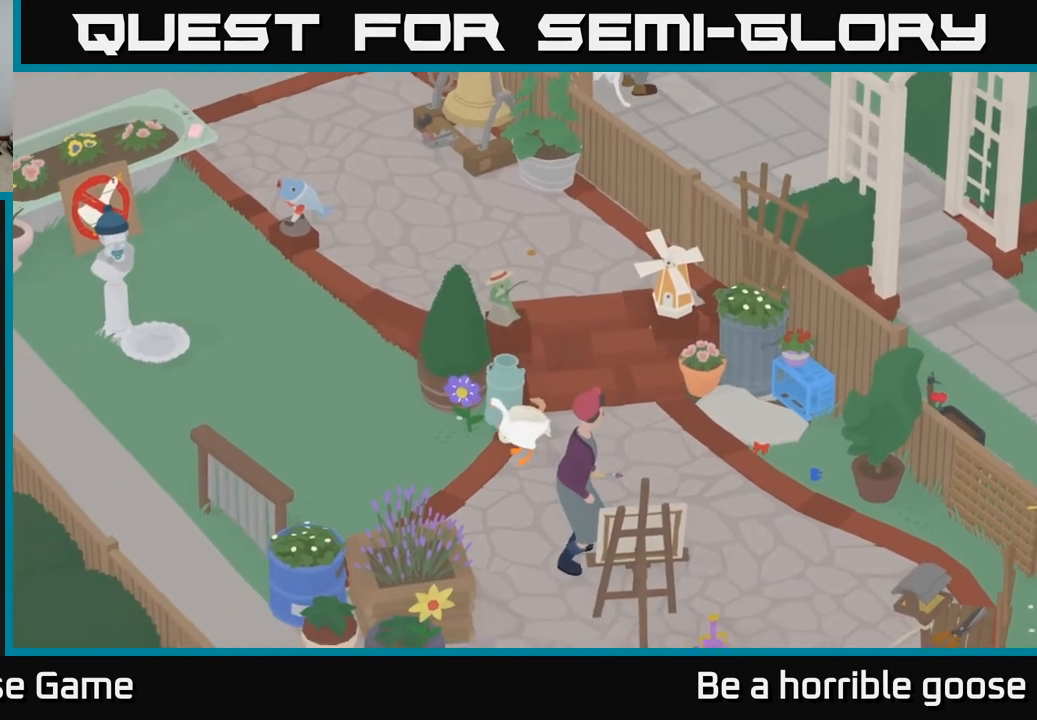
{"buttons": [], "left_stick": "right", "right_stick": "center", "events": [[383, "left_stick", "center"], [450, "left_stick", "right"]]}
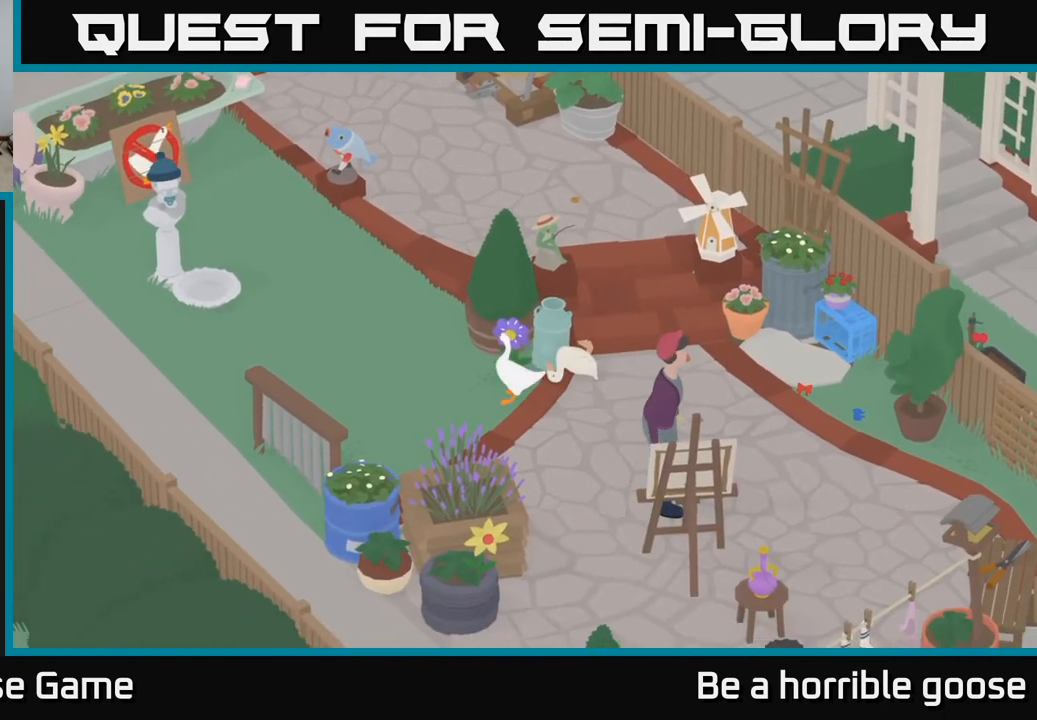
{"buttons": [], "left_stick": "right", "right_stick": "center", "events": []}
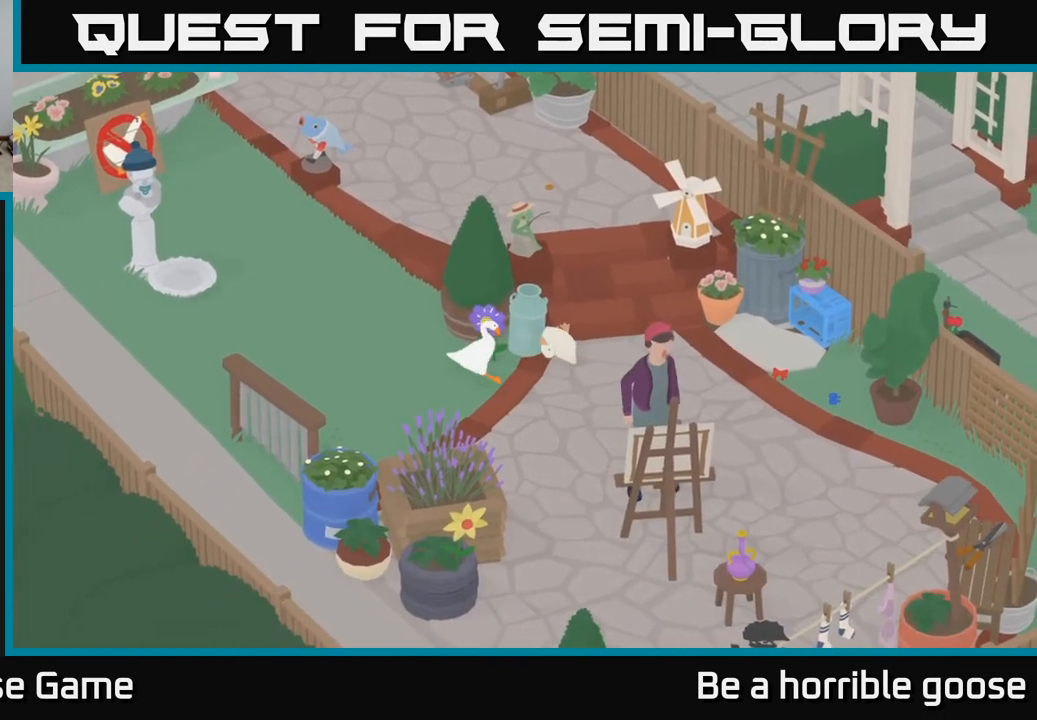
{"buttons": ["L2"], "left_stick": "center", "right_stick": "center", "events": [[33, "L2", "down"], [300, "left_stick", "center"]]}
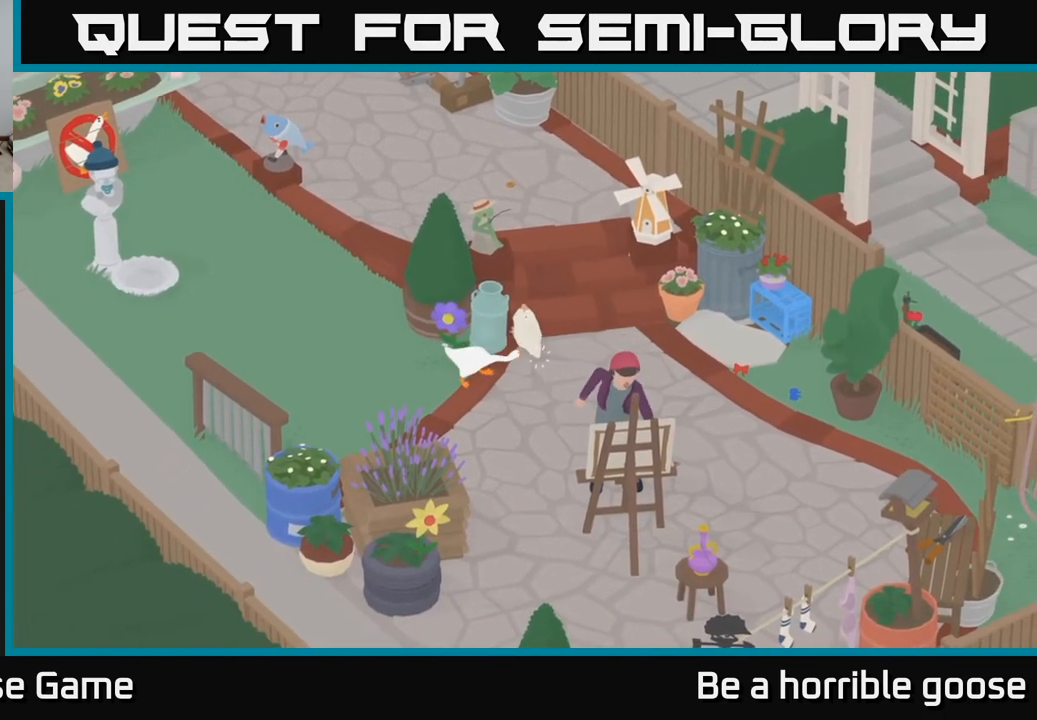
{"buttons": ["L2"], "left_stick": "left", "right_stick": "center", "events": [[83, "B", "down"], [150, "B", "up"], [283, "left_stick", "down-left"], [433, "left_stick", "left"]]}
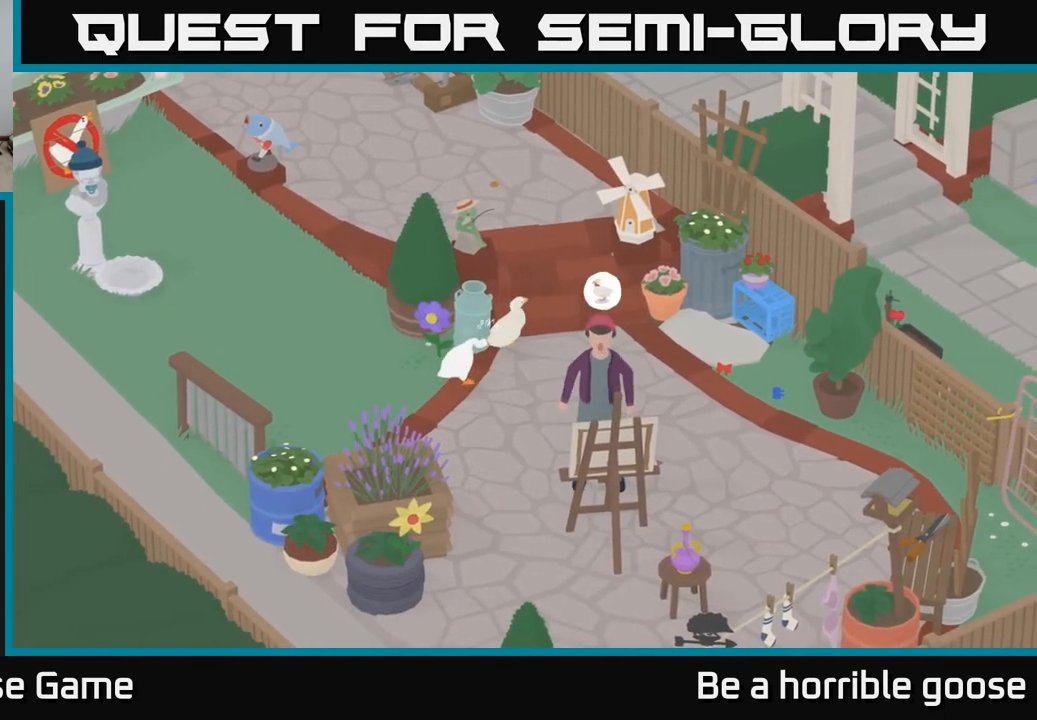
{"buttons": ["A", "L2"], "left_stick": "left", "right_stick": "center", "events": [[500, "A", "down"]]}
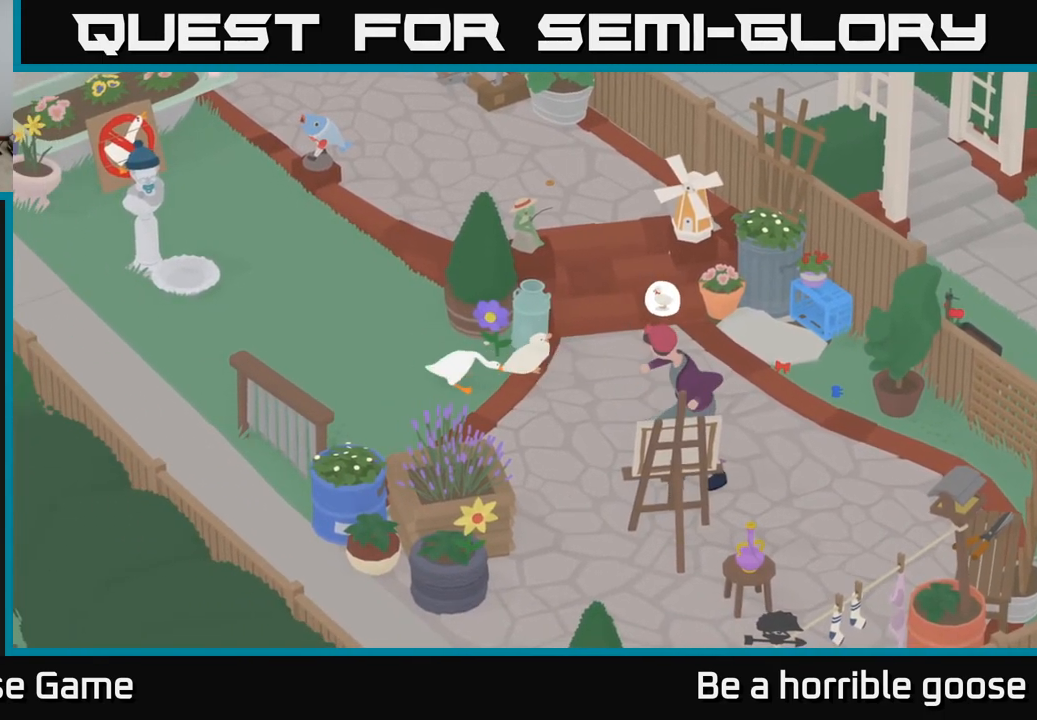
{"buttons": ["A"], "left_stick": "left", "right_stick": "center", "events": [[67, "L2", "up"]]}
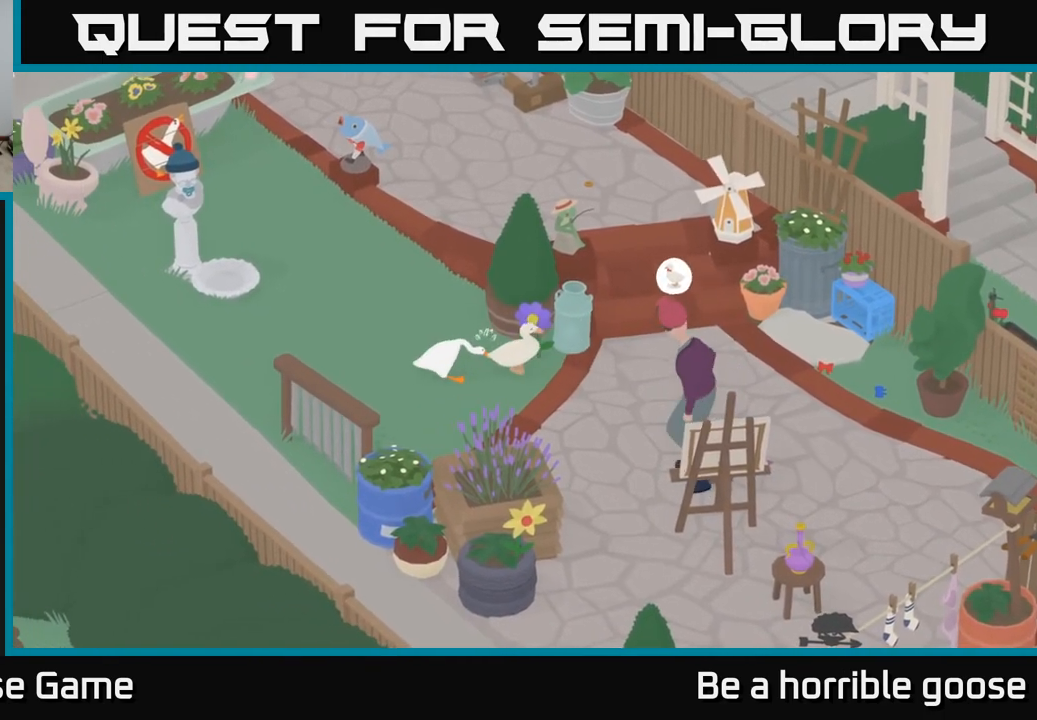
{"buttons": ["A"], "left_stick": "left", "right_stick": "center", "events": []}
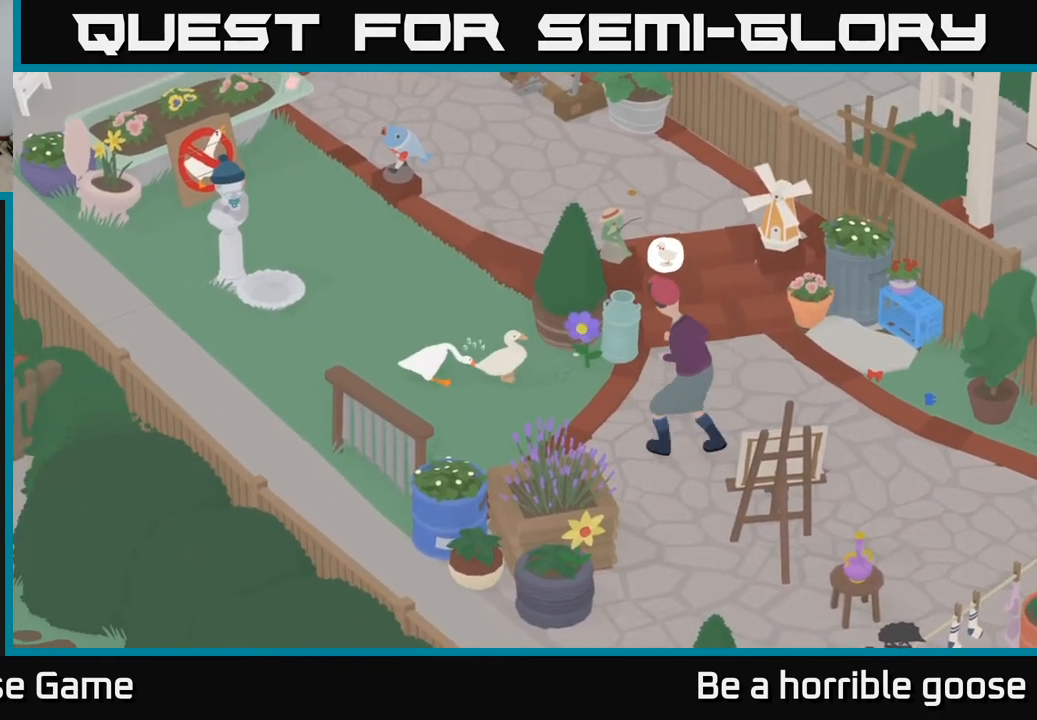
{"buttons": ["A"], "left_stick": "left", "right_stick": "center", "events": []}
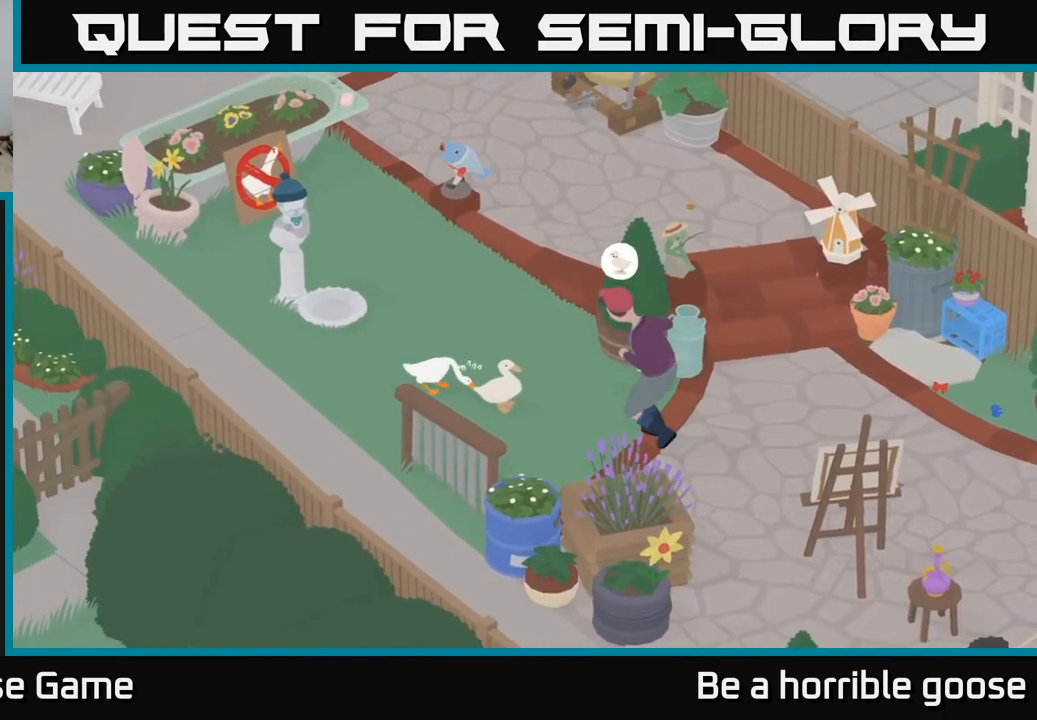
{"buttons": ["A"], "left_stick": "left", "right_stick": "center", "events": []}
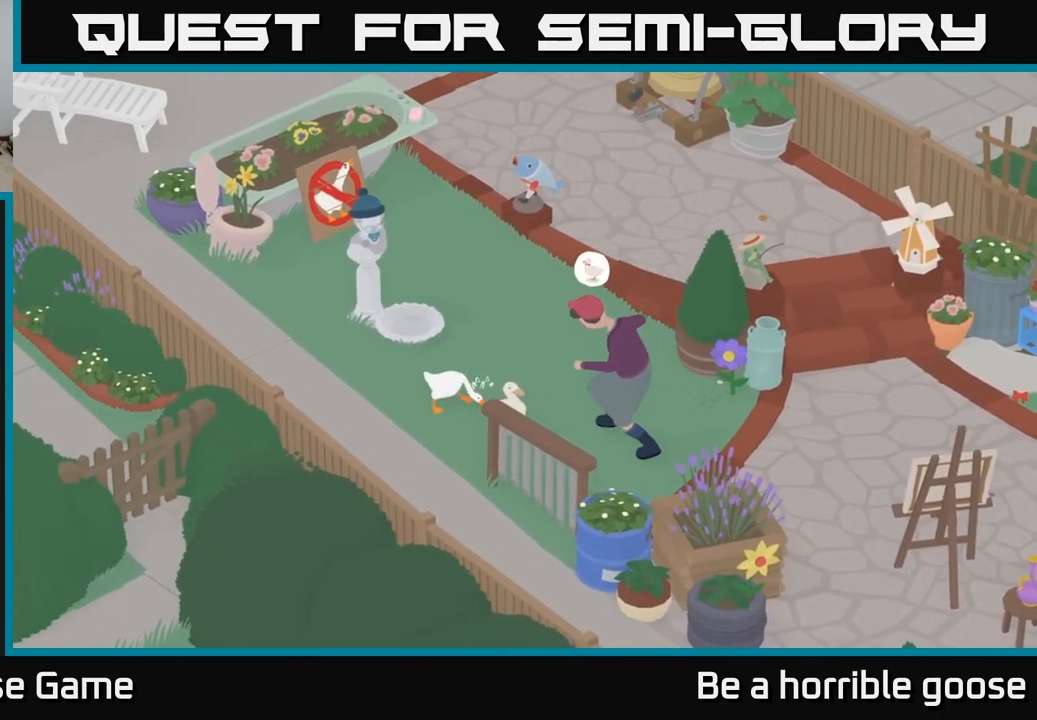
{"buttons": [], "left_stick": "down", "right_stick": "center", "events": [[17, "A", "up"], [83, "B", "down"], [133, "left_stick", "down"], [183, "B", "up"]]}
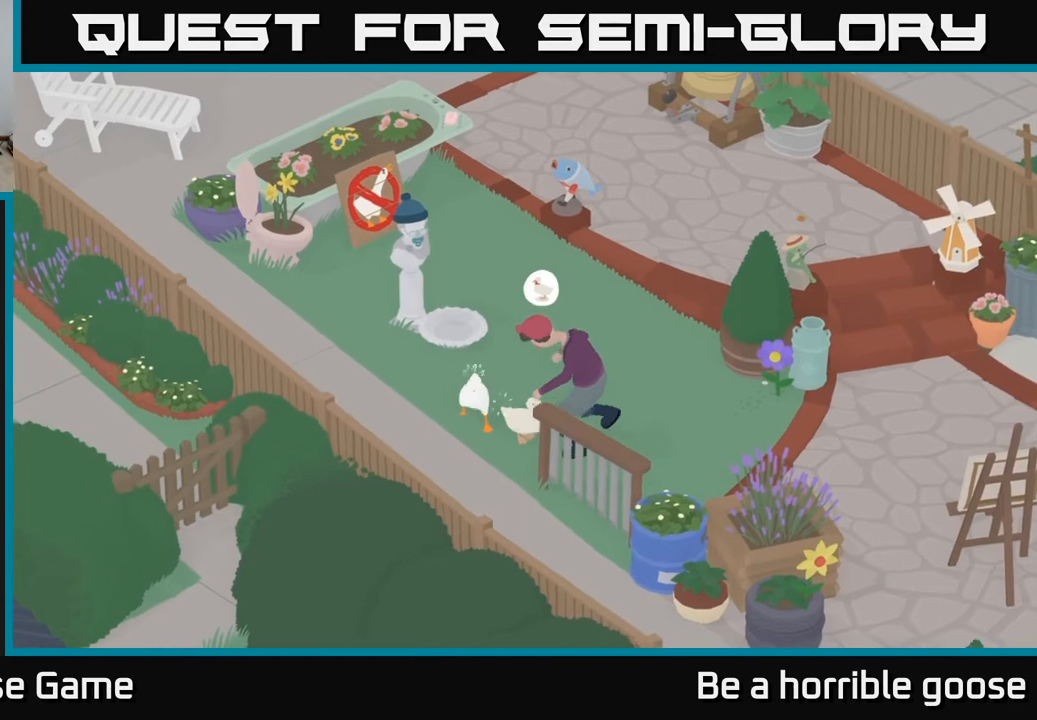
{"buttons": [], "left_stick": "down-right", "right_stick": "center", "events": [[433, "left_stick", "down-right"]]}
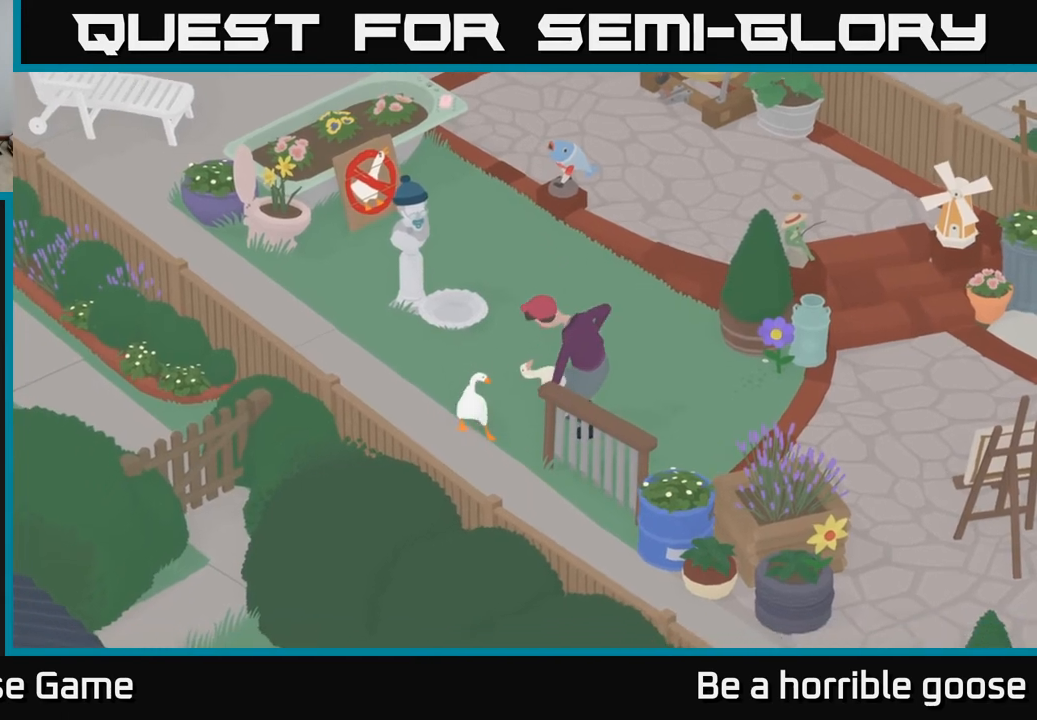
{"buttons": ["X"], "left_stick": "center", "right_stick": "center", "events": [[50, "left_stick", "right"], [367, "X", "down"], [367, "left_stick", "center"]]}
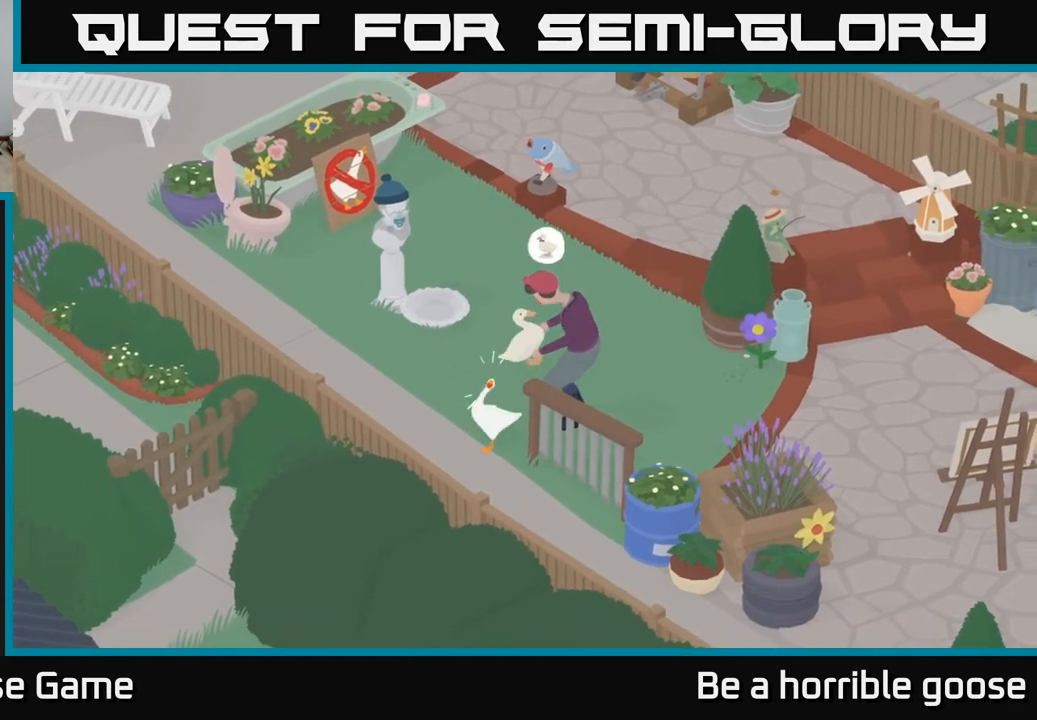
{"buttons": [], "left_stick": "up-right", "right_stick": "center", "events": [[17, "X", "up"], [433, "left_stick", "up-right"]]}
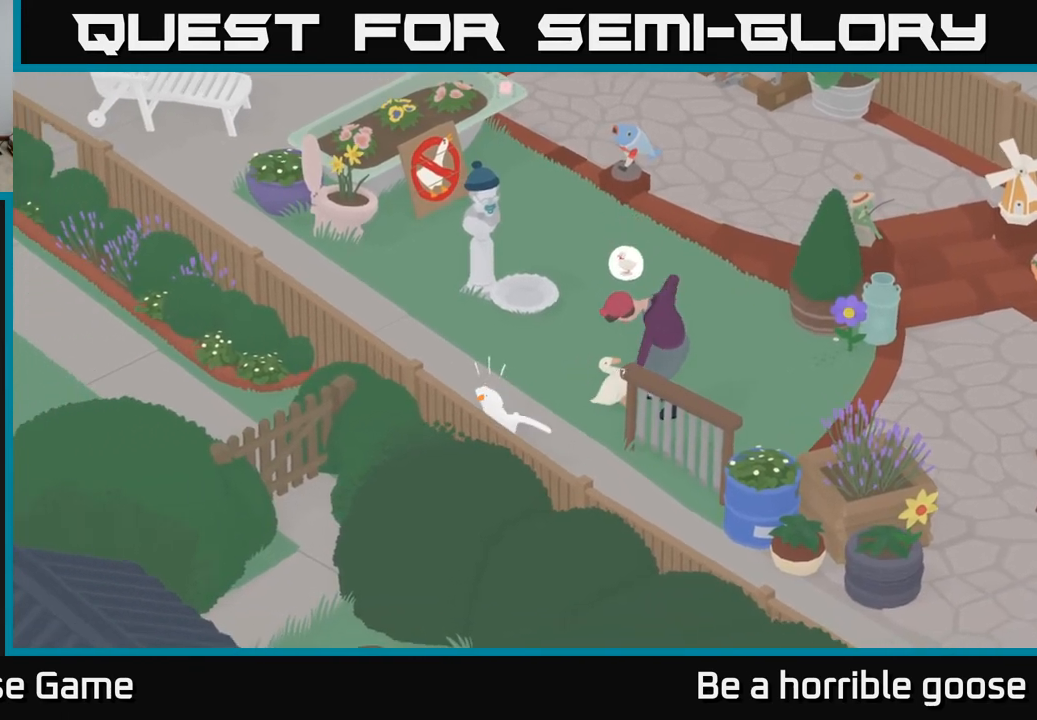
{"buttons": [], "left_stick": "up-right", "right_stick": "center", "events": []}
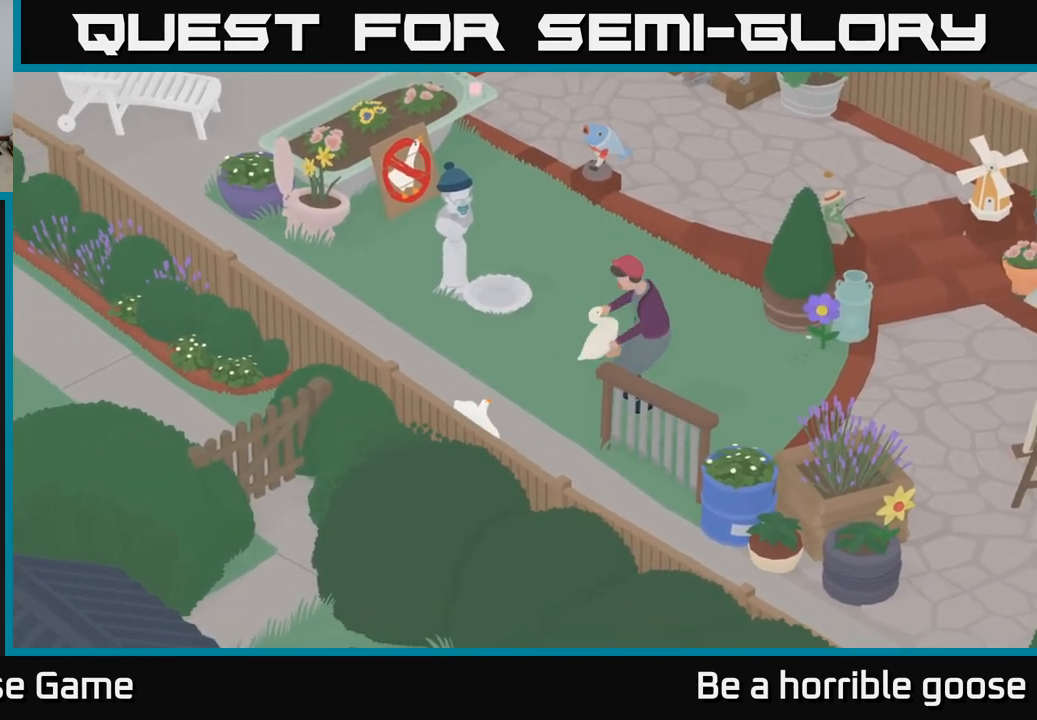
{"buttons": [], "left_stick": "up-right", "right_stick": "center", "events": [[17, "left_stick", "center"], [433, "left_stick", "up-right"]]}
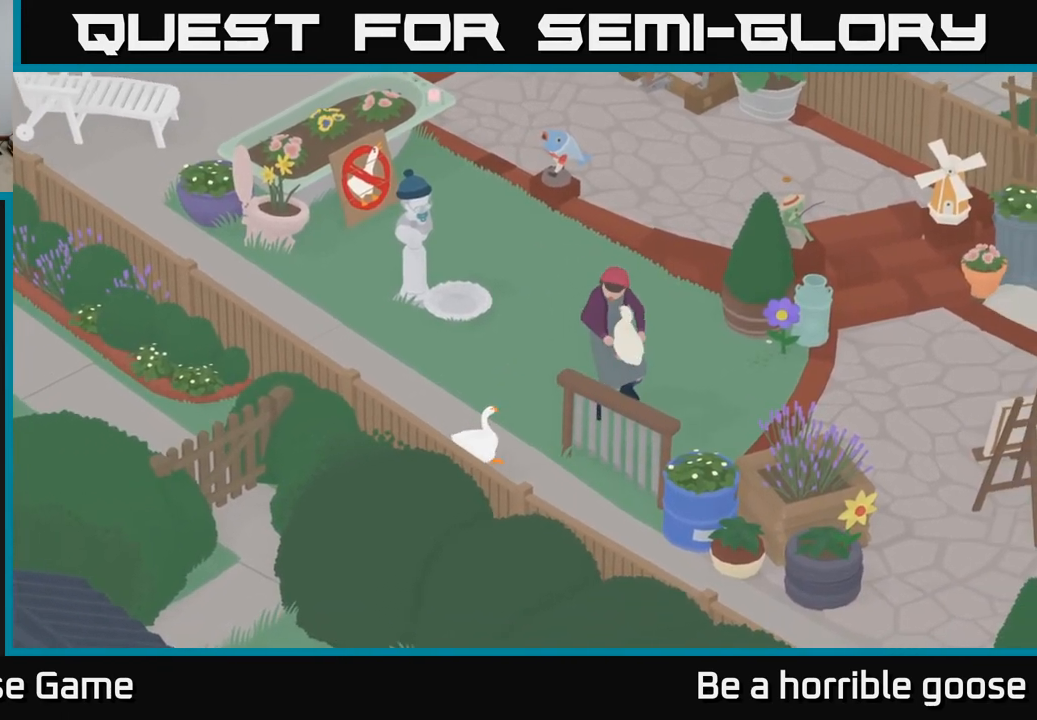
{"buttons": ["A"], "left_stick": "up-right", "right_stick": "center", "events": [[283, "A", "down"]]}
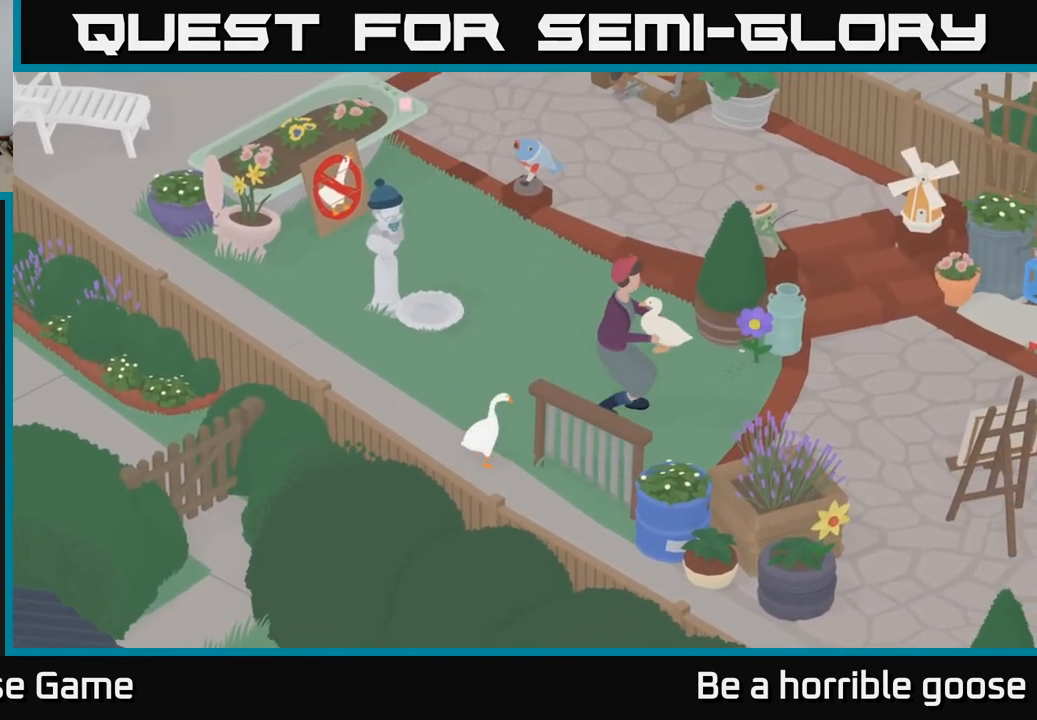
{"buttons": [], "left_stick": "center", "right_stick": "center", "events": [[83, "left_stick", "right"], [183, "A", "up"], [250, "left_stick", "center"]]}
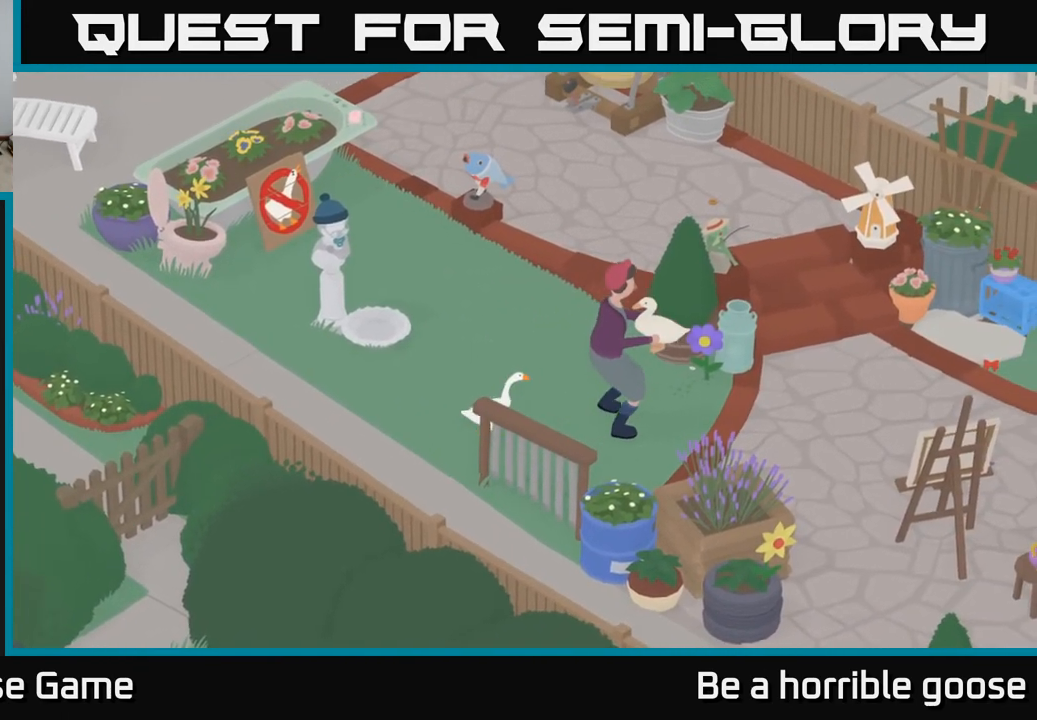
{"buttons": [], "left_stick": "center", "right_stick": "center", "events": []}
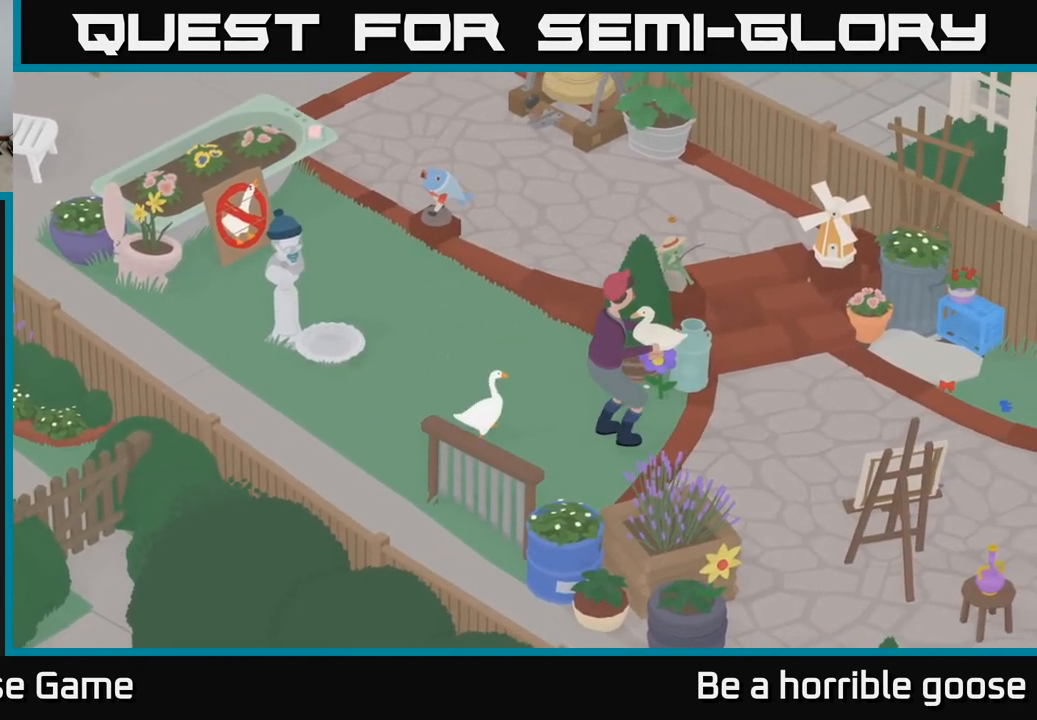
{"buttons": [], "left_stick": "center", "right_stick": "center", "events": []}
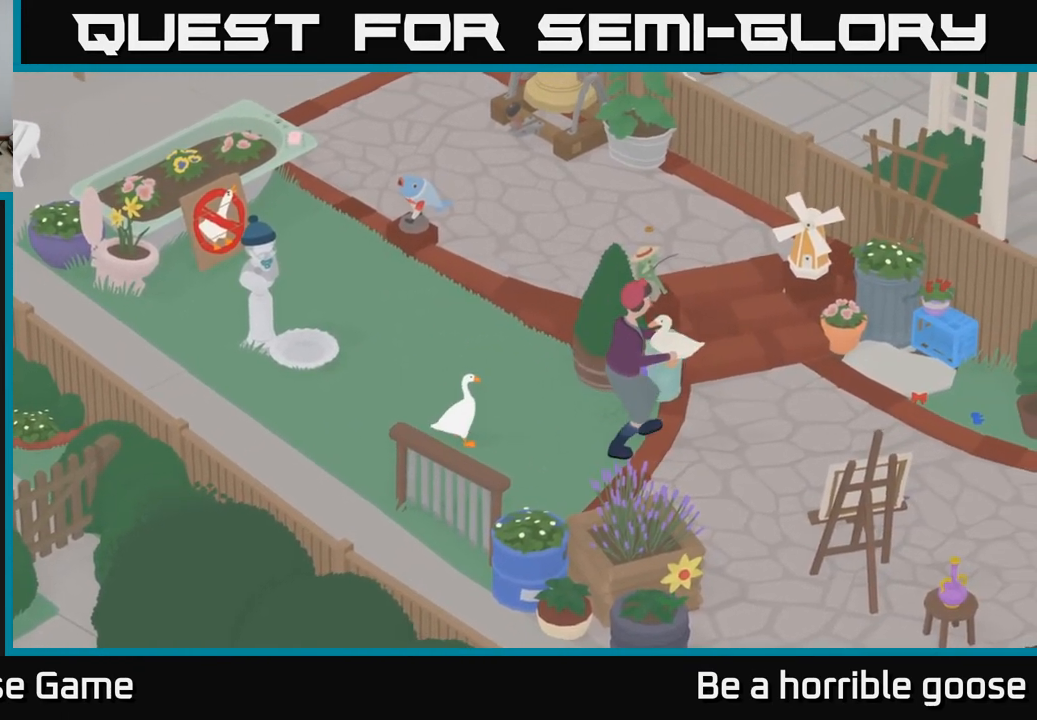
{"buttons": [], "left_stick": "center", "right_stick": "center", "events": []}
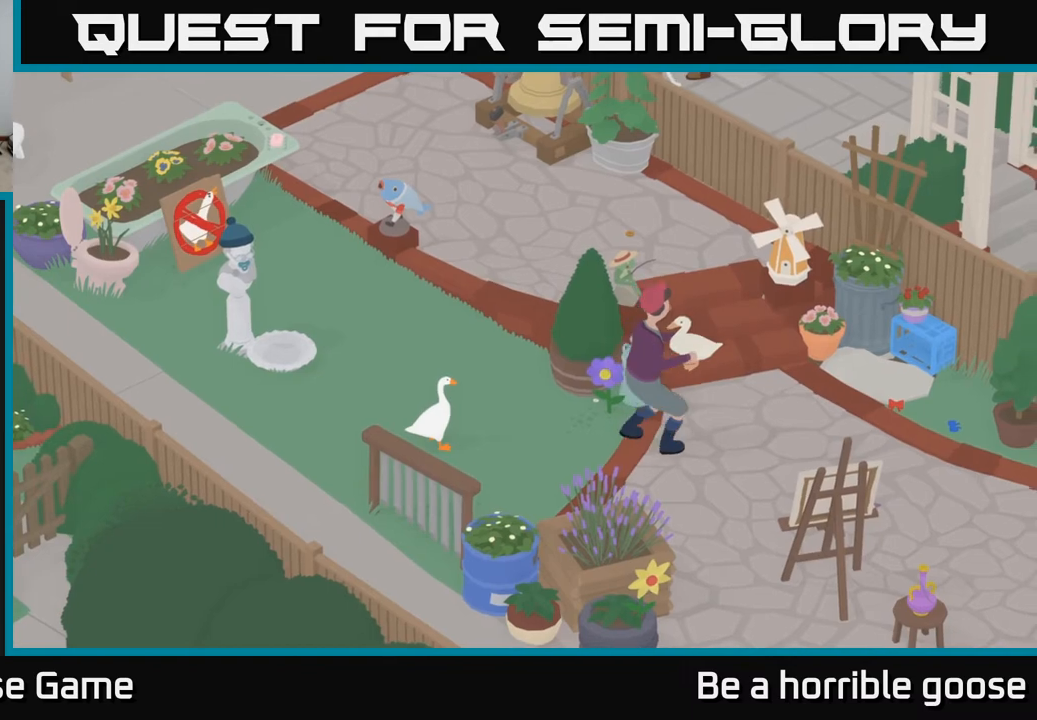
{"buttons": [], "left_stick": "up", "right_stick": "center", "events": [[350, "left_stick", "up"]]}
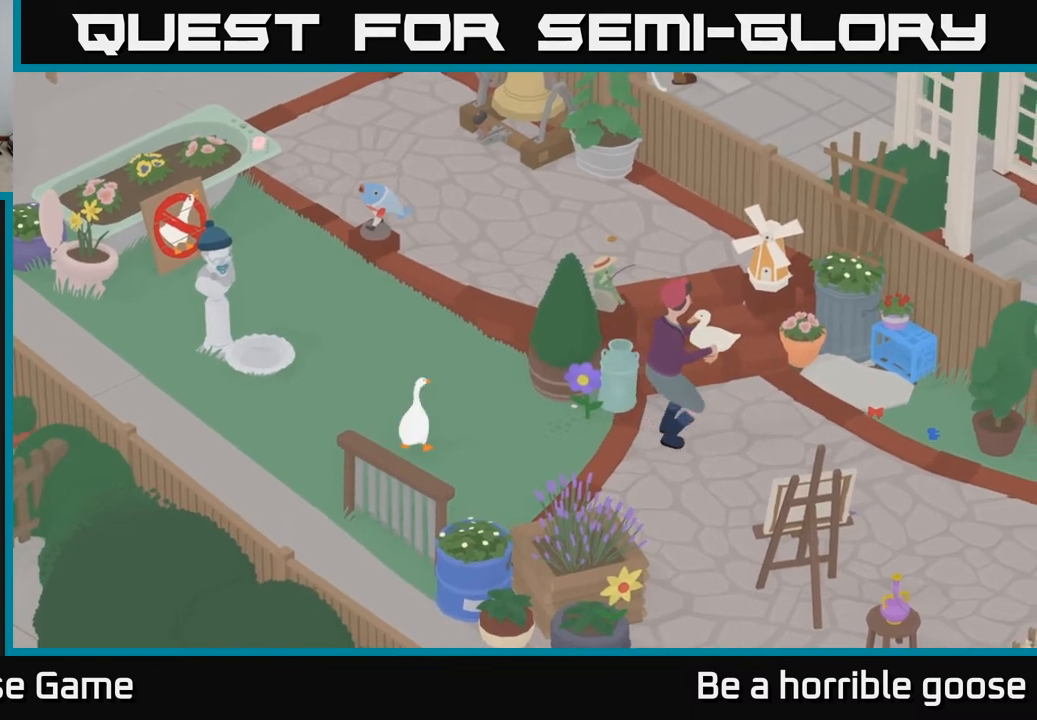
{"buttons": ["A"], "left_stick": "up", "right_stick": "center", "events": [[267, "A", "down"]]}
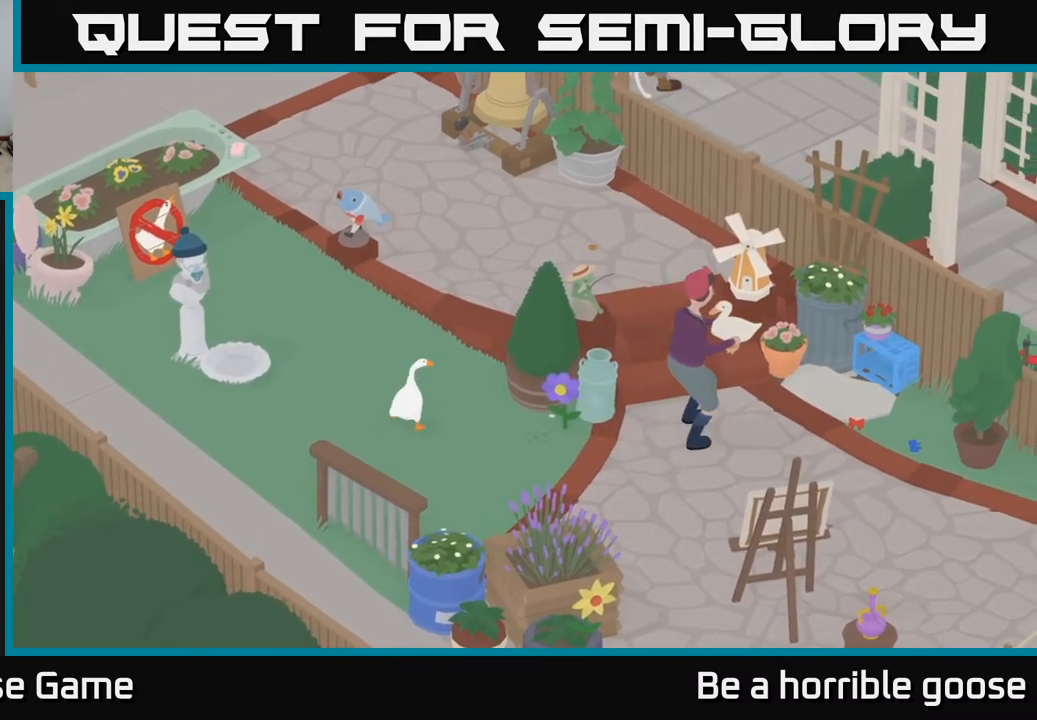
{"buttons": [], "left_stick": "center", "right_stick": "center", "events": [[17, "A", "up"], [50, "left_stick", "center"], [200, "SELECT", "down"], [350, "SELECT", "up"]]}
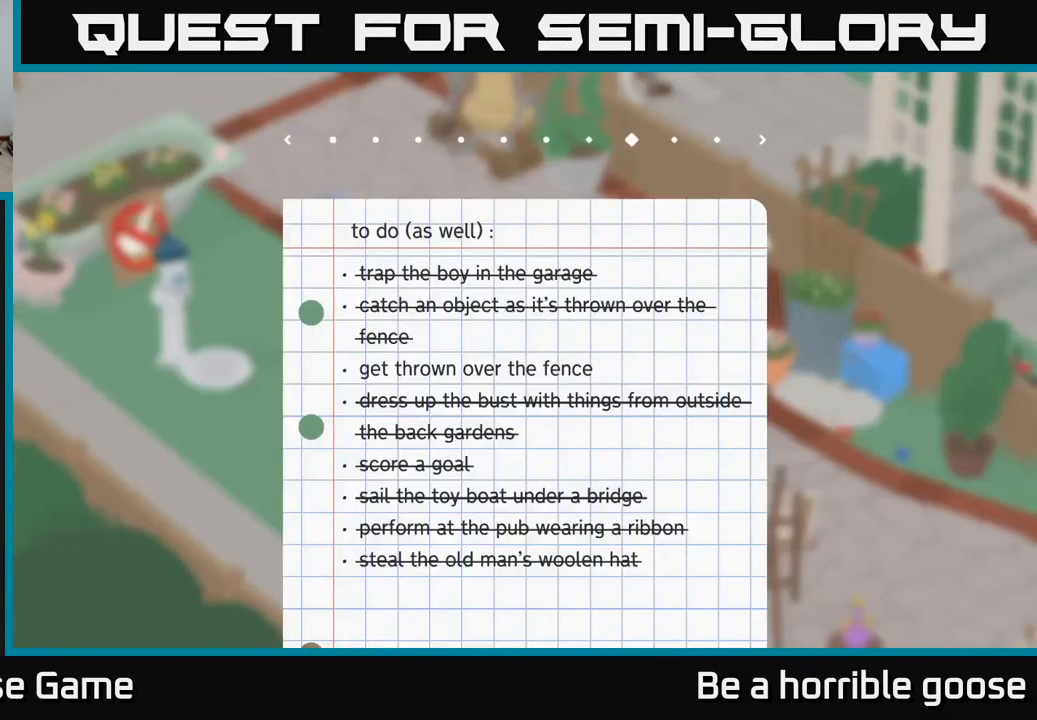
{"buttons": [], "left_stick": "center", "right_stick": "center", "events": []}
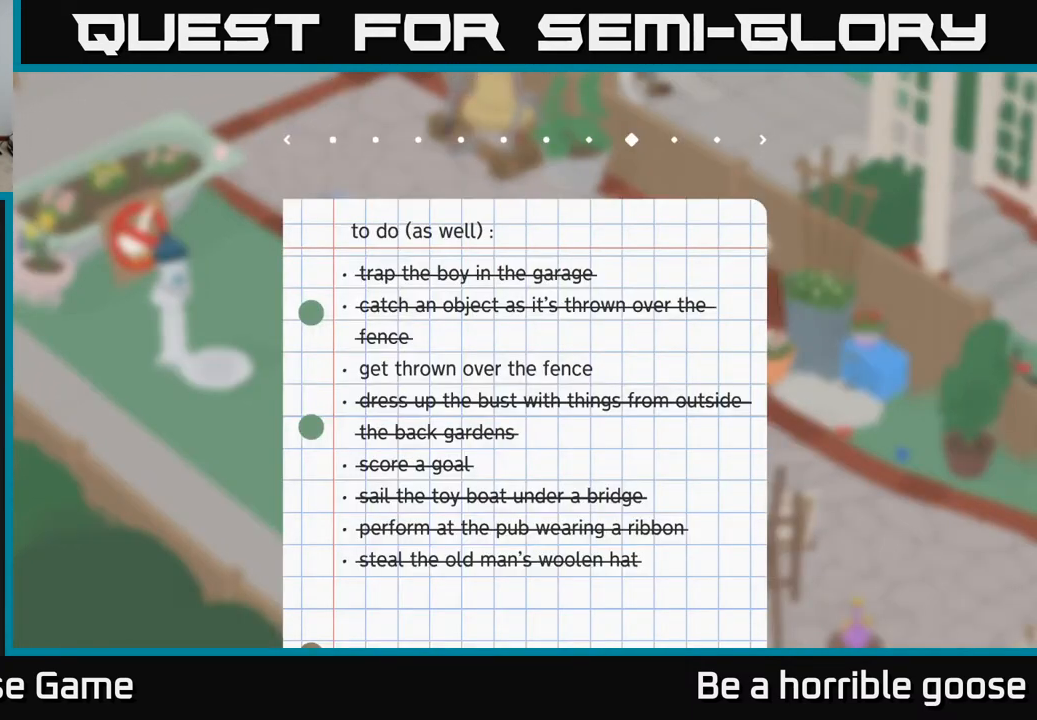
{"buttons": [], "left_stick": "center", "right_stick": "center", "events": []}